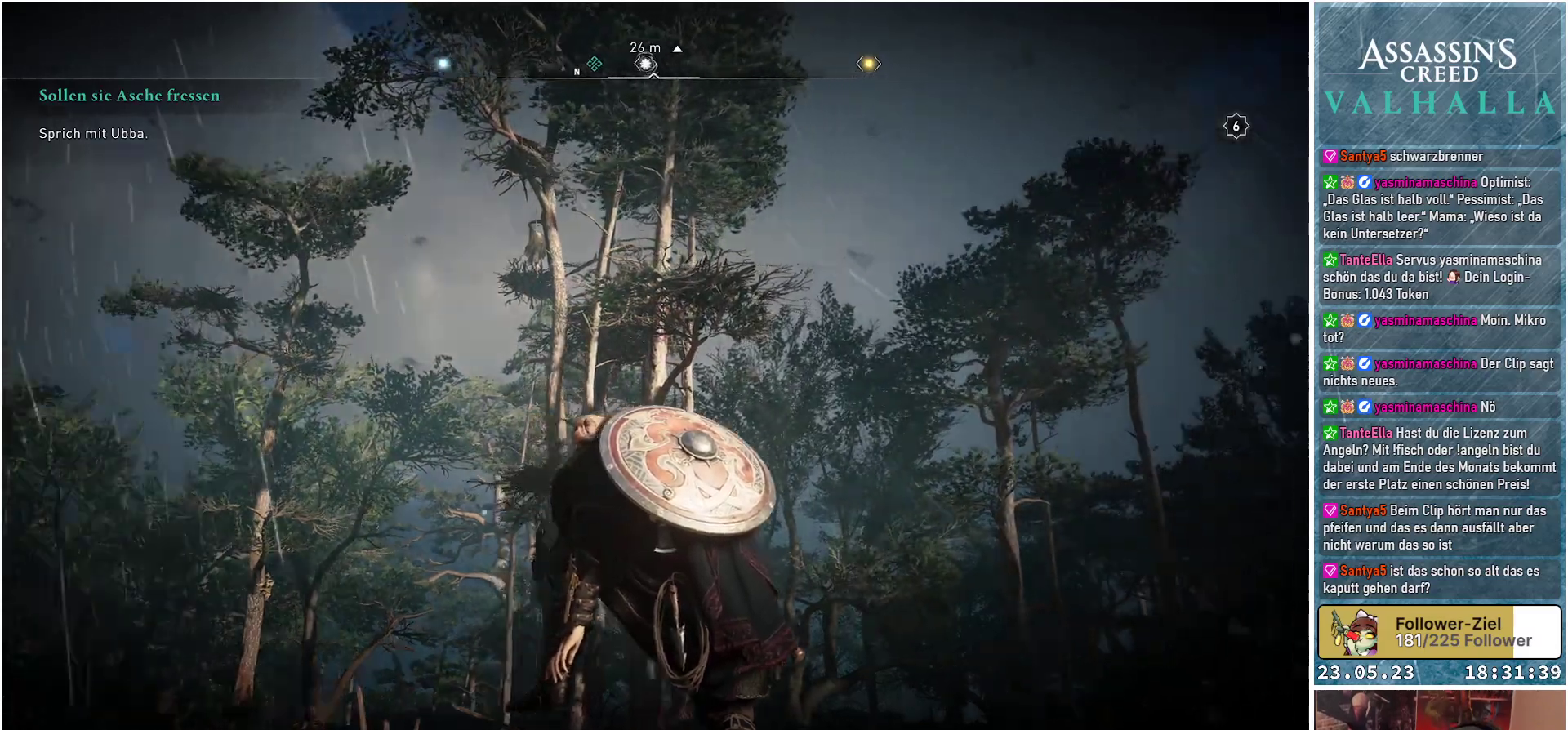
Gameplay with a controller (Xbox layout); each line is a JSON object with the inputs held at the frame after it. "events" lists button and stick changes between this image and that frame as [ms after this image, input, new state], when the widget could be followed in between.
{"buttons": [], "left_stick": "center", "right_stick": "center", "events": [[283, "right_stick", "center"]]}
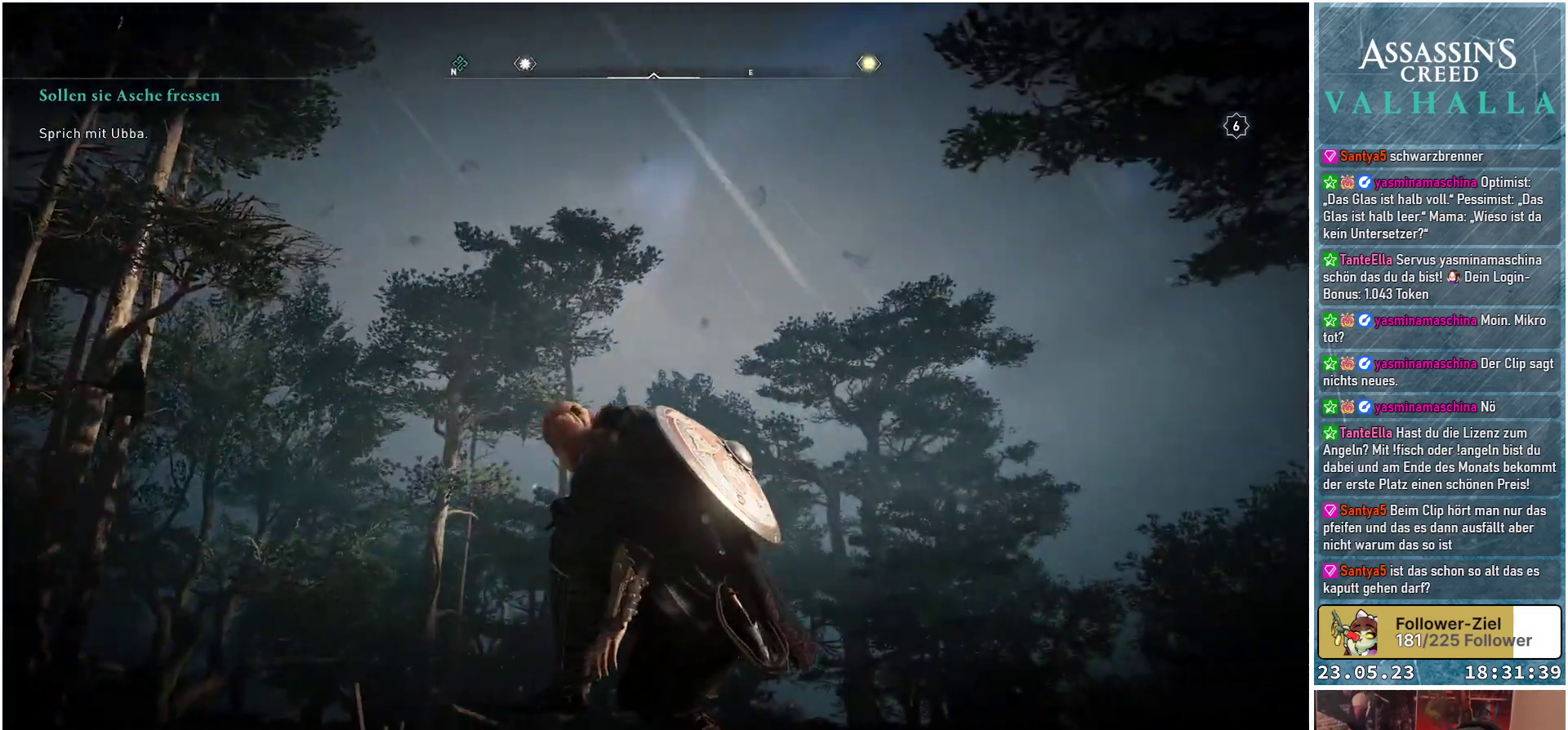
{"buttons": [], "left_stick": "center", "right_stick": "down-left", "events": [[150, "right_stick", "down"], [317, "right_stick", "down-left"]]}
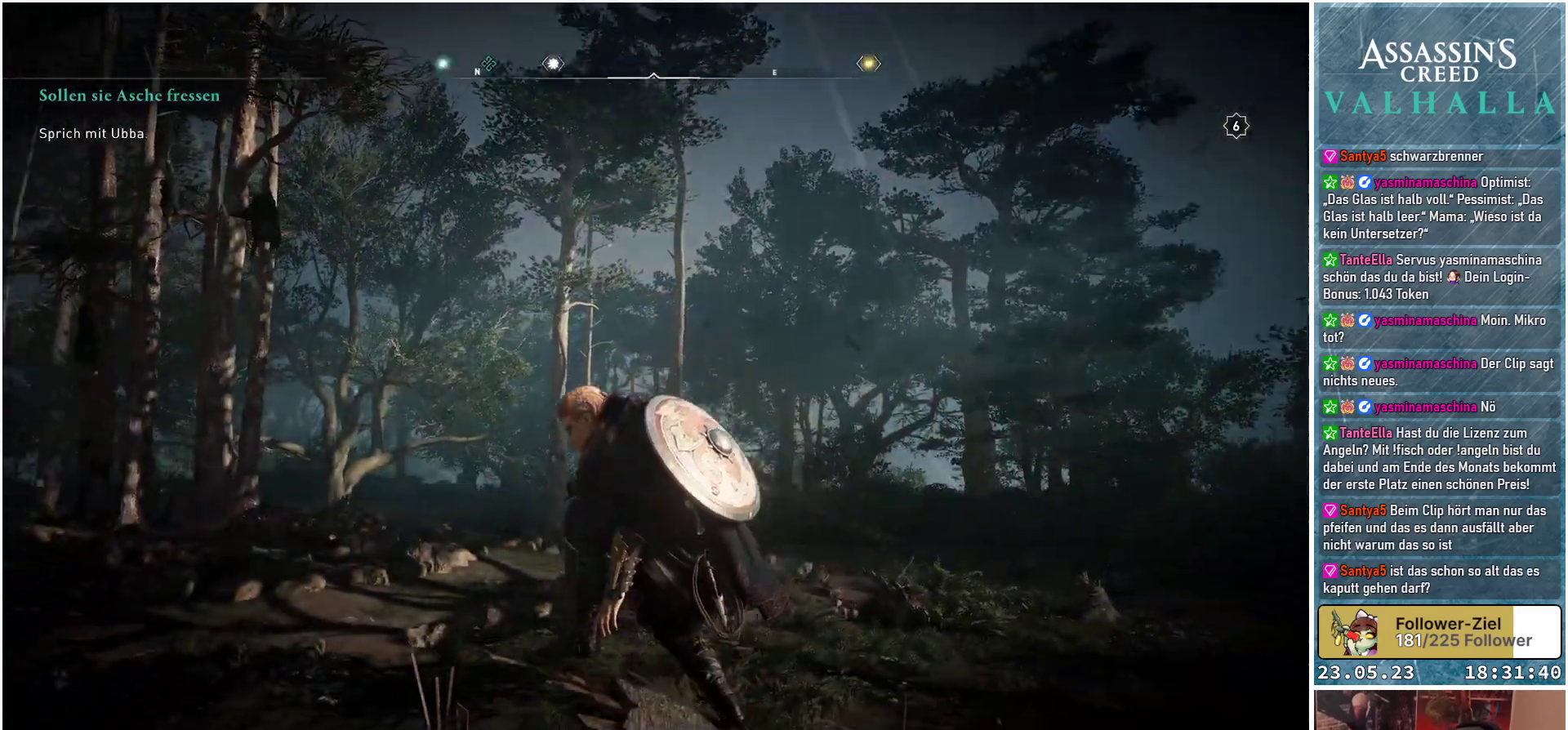
{"buttons": [], "left_stick": "center", "right_stick": "center", "events": [[117, "right_stick", "left"], [233, "right_stick", "up-left"], [450, "right_stick", "center"]]}
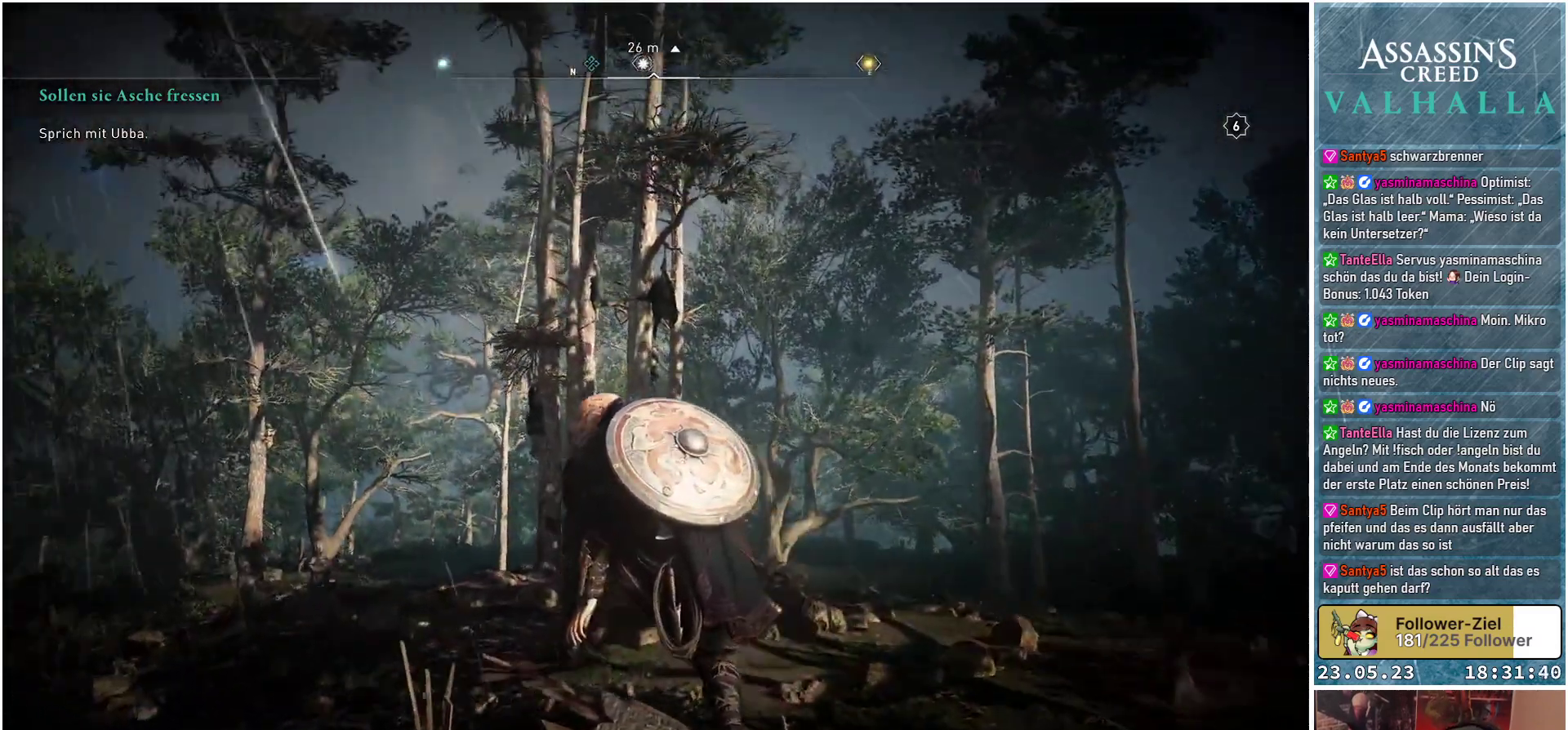
{"buttons": [], "left_stick": "center", "right_stick": "center", "events": [[183, "right_stick", "up"], [333, "right_stick", "center"]]}
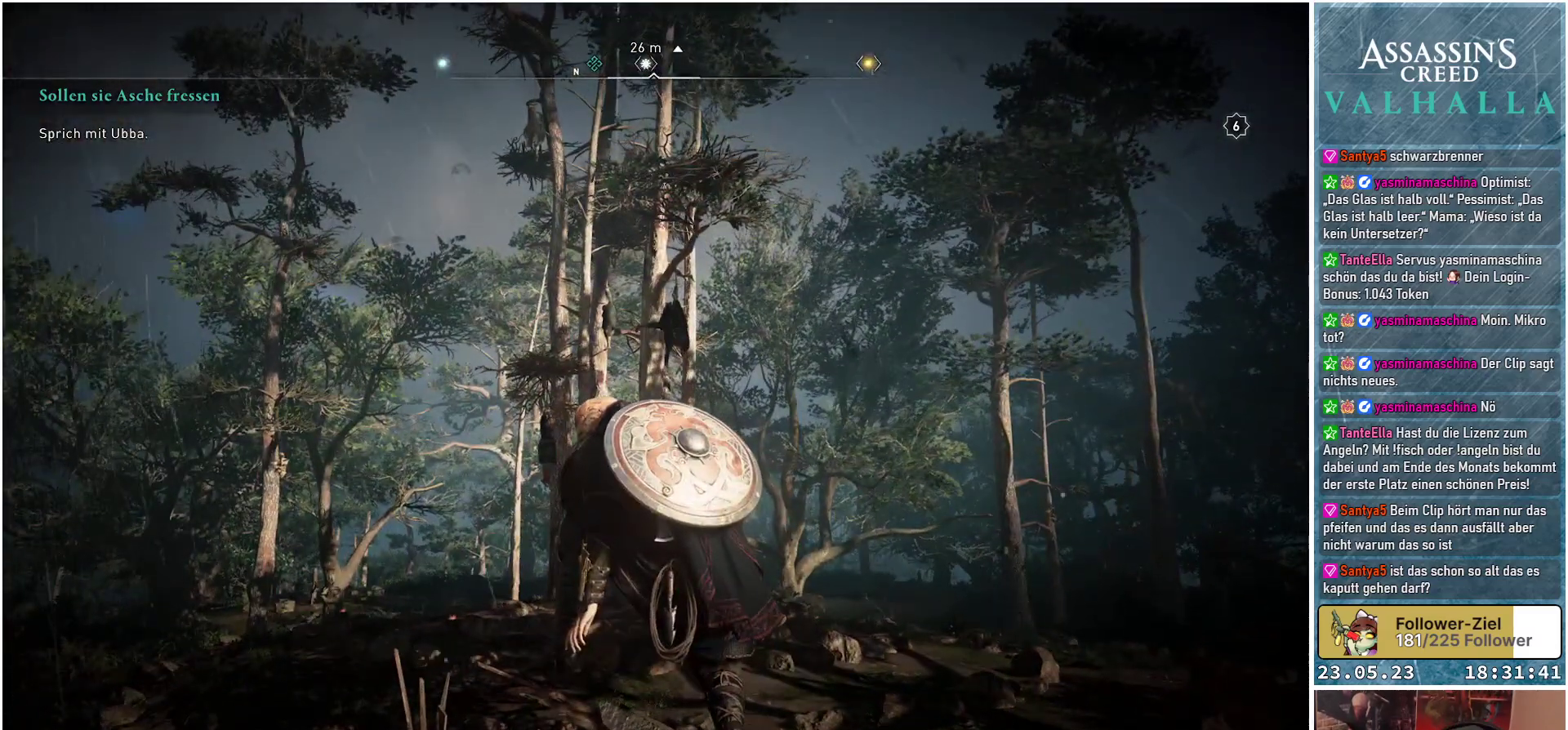
{"buttons": [], "left_stick": "center", "right_stick": "center", "events": [[67, "right_stick", "up"], [250, "right_stick", "center"]]}
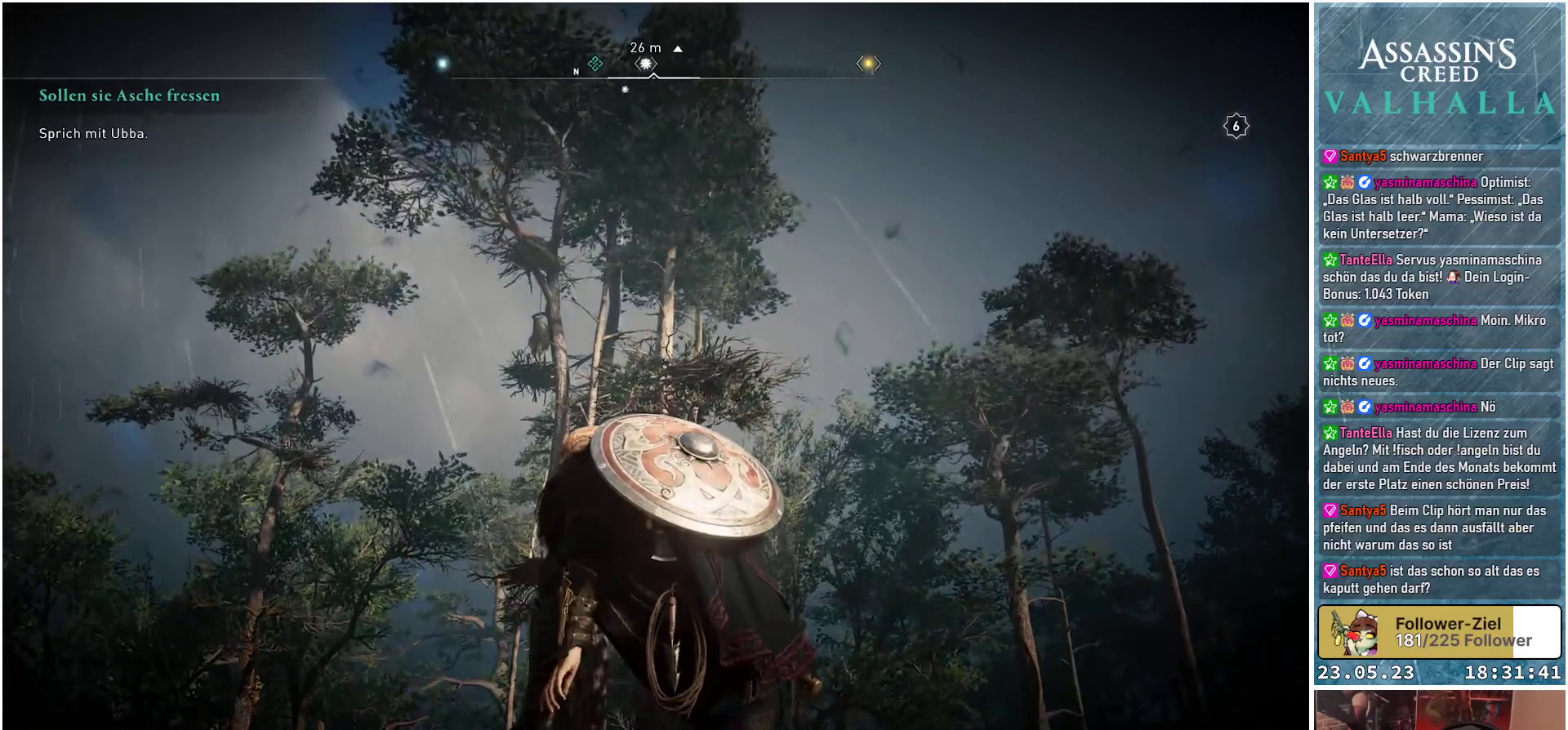
{"buttons": [], "left_stick": "center", "right_stick": "down-right", "events": [[33, "right_stick", "down-right"]]}
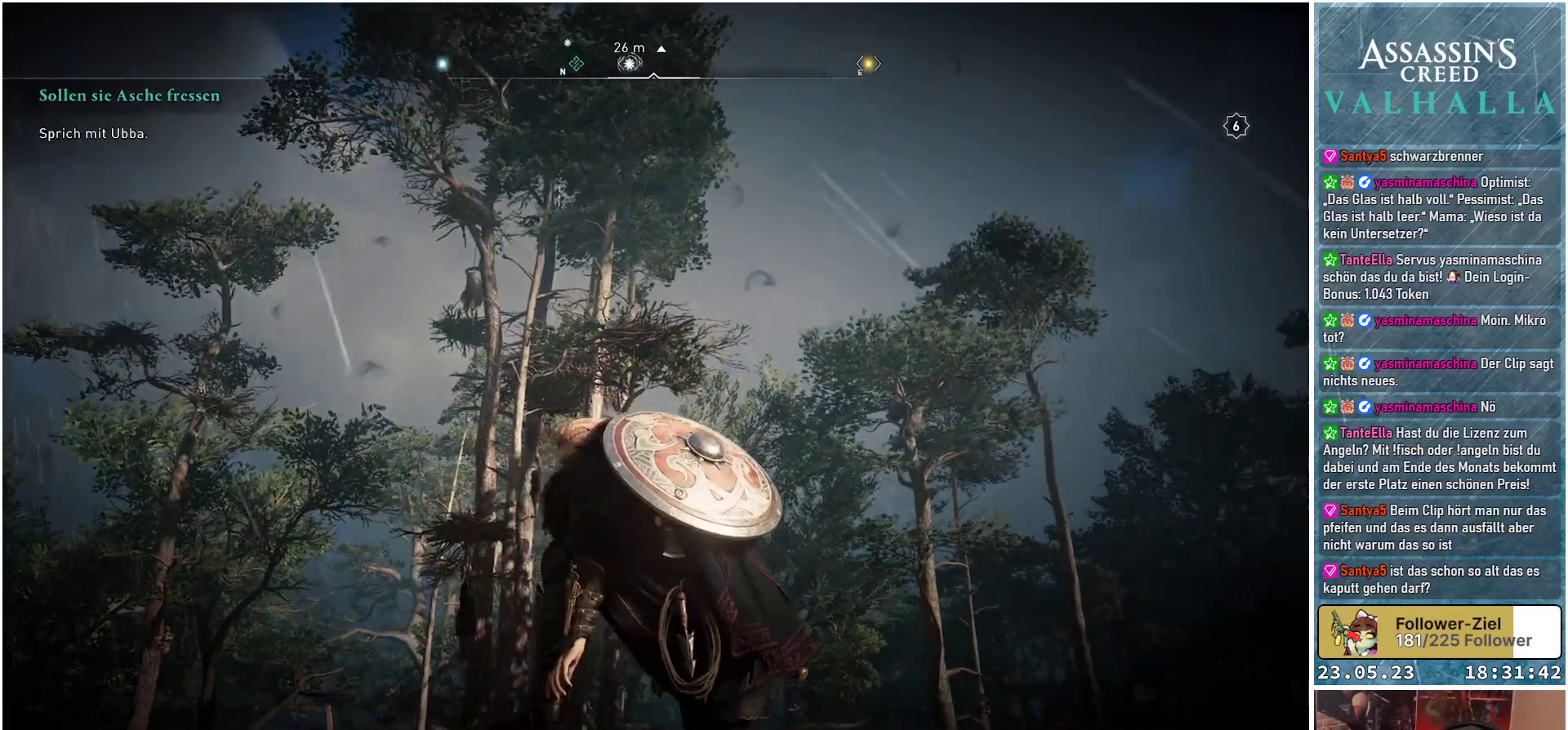
{"buttons": [], "left_stick": "center", "right_stick": "center", "events": [[17, "right_stick", "right"], [133, "right_stick", "center"]]}
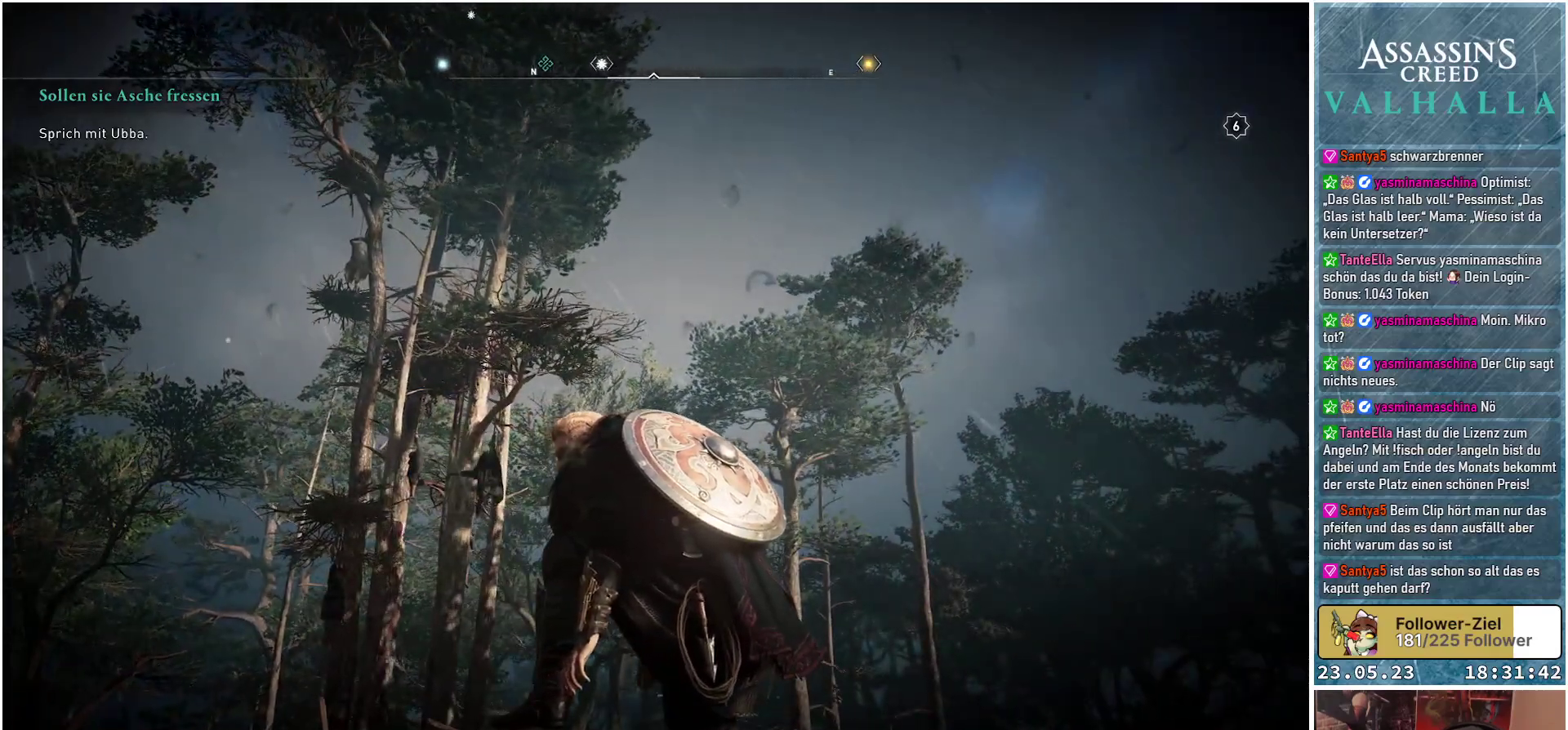
{"buttons": [], "left_stick": "center", "right_stick": "center", "events": []}
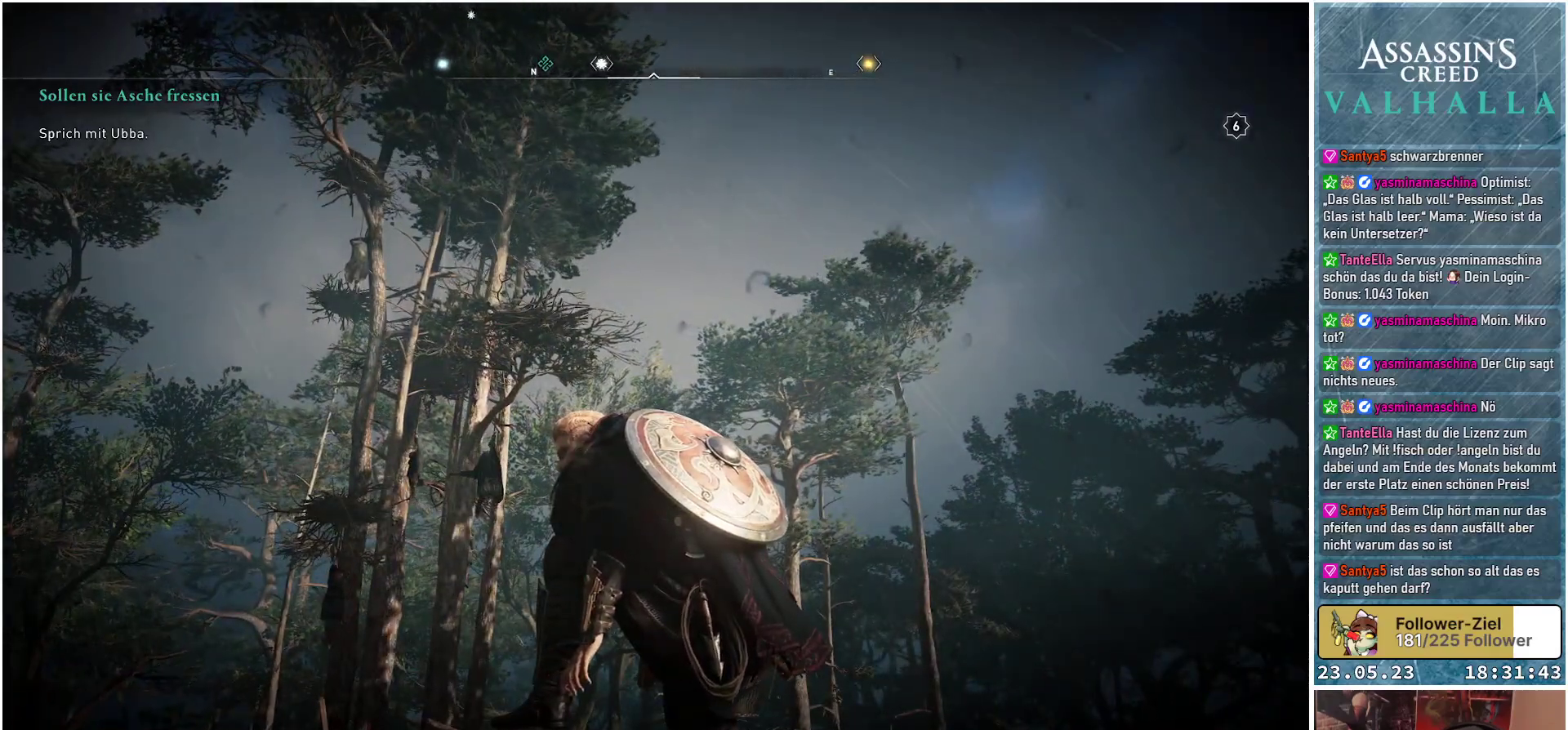
{"buttons": [], "left_stick": "center", "right_stick": "center", "events": [[200, "right_stick", "left"], [367, "right_stick", "center"]]}
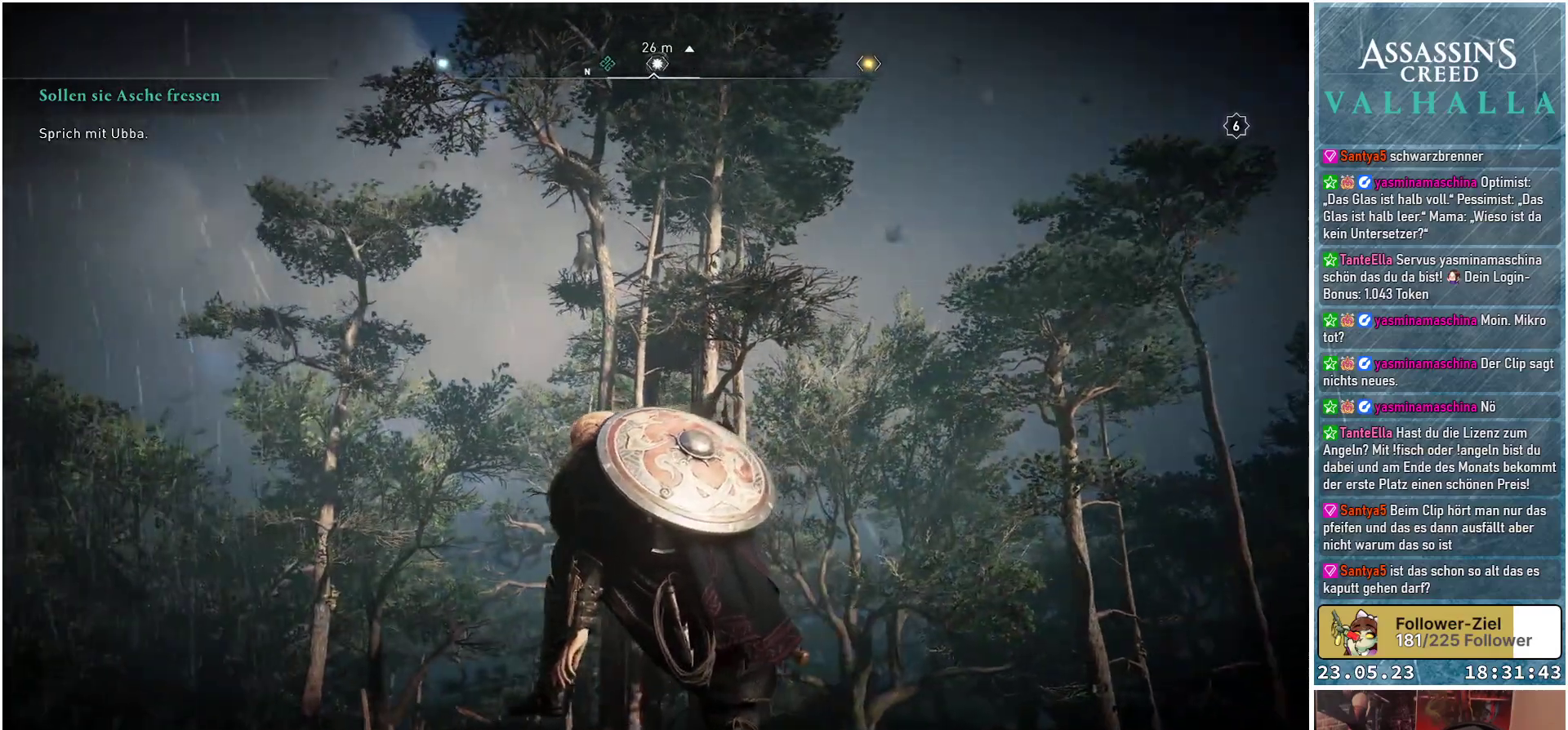
{"buttons": [], "left_stick": "center", "right_stick": "center", "events": [[300, "right_stick", "down"], [450, "right_stick", "center"]]}
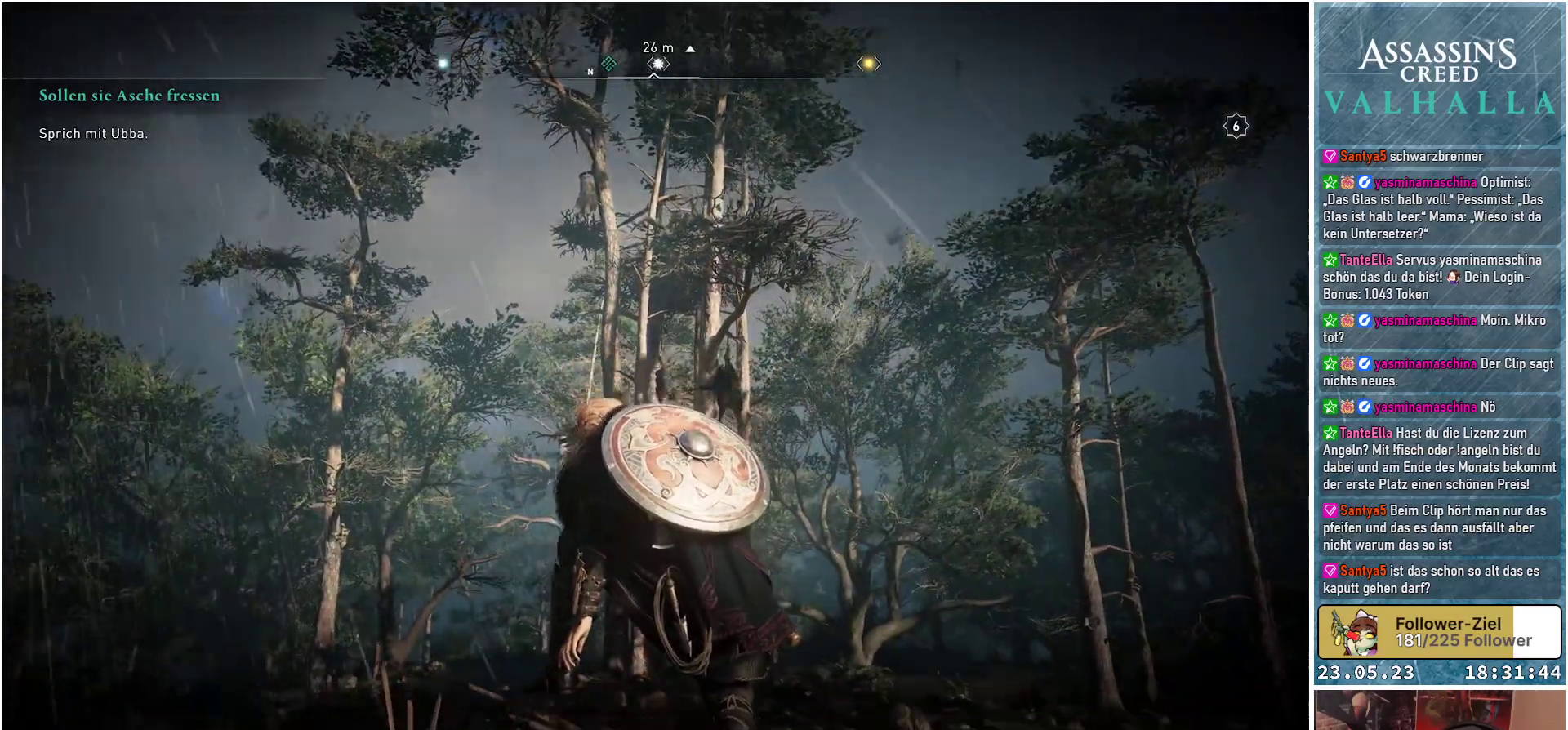
{"buttons": [], "left_stick": "center", "right_stick": "down", "events": [[300, "right_stick", "down"]]}
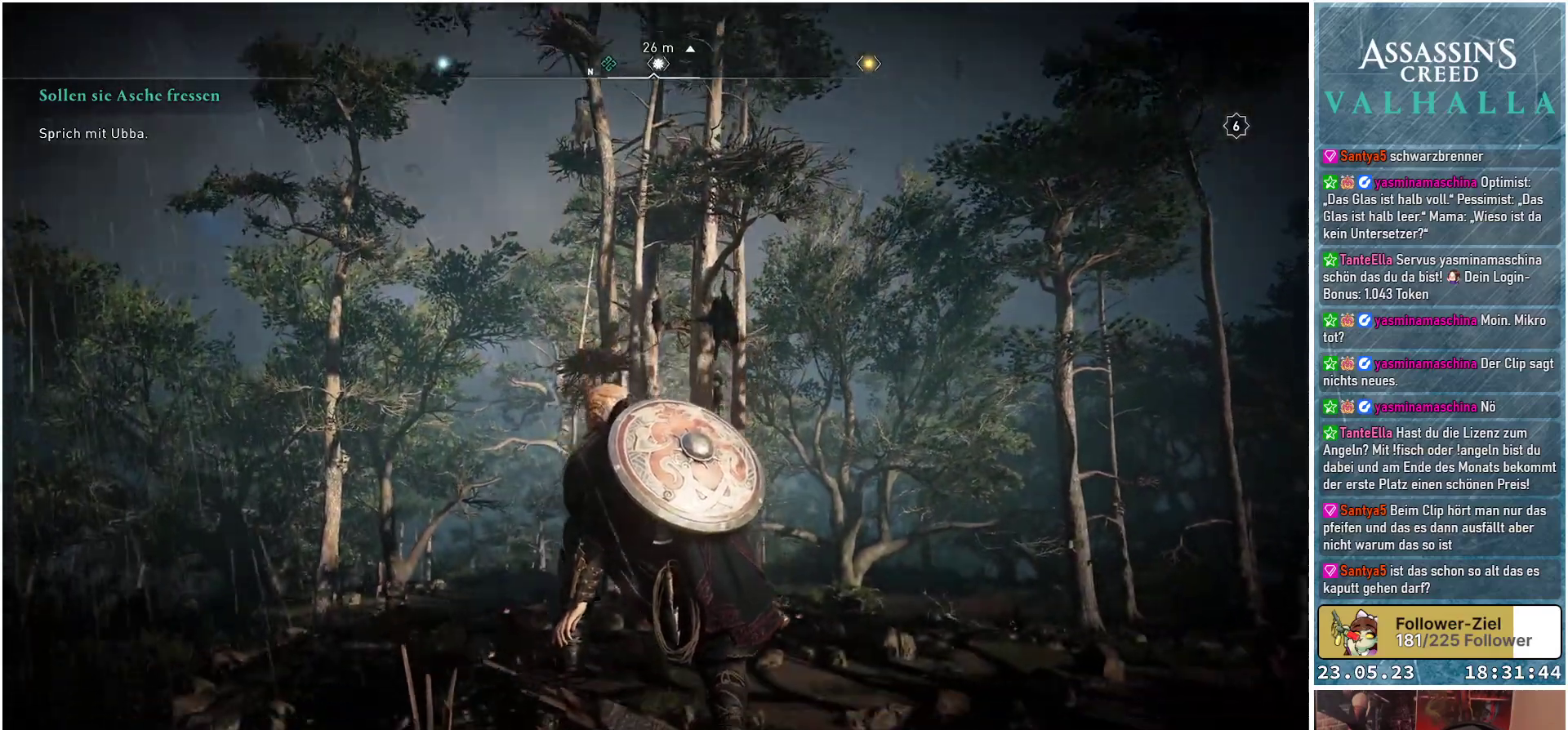
{"buttons": [], "left_stick": "center", "right_stick": "right", "events": [[150, "right_stick", "center"], [367, "right_stick", "right"]]}
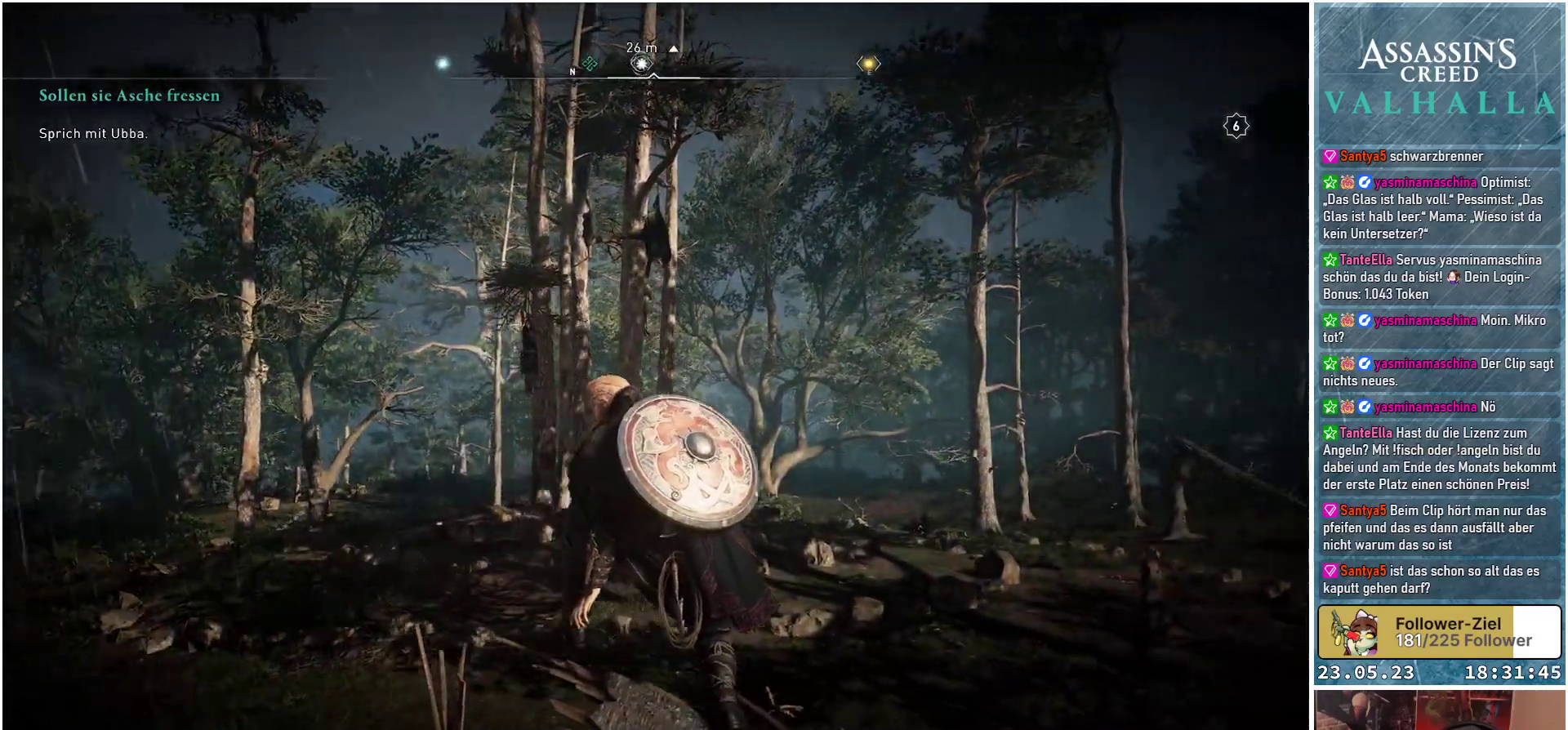
{"buttons": [], "left_stick": "center", "right_stick": "down-right", "events": [[317, "right_stick", "down-right"]]}
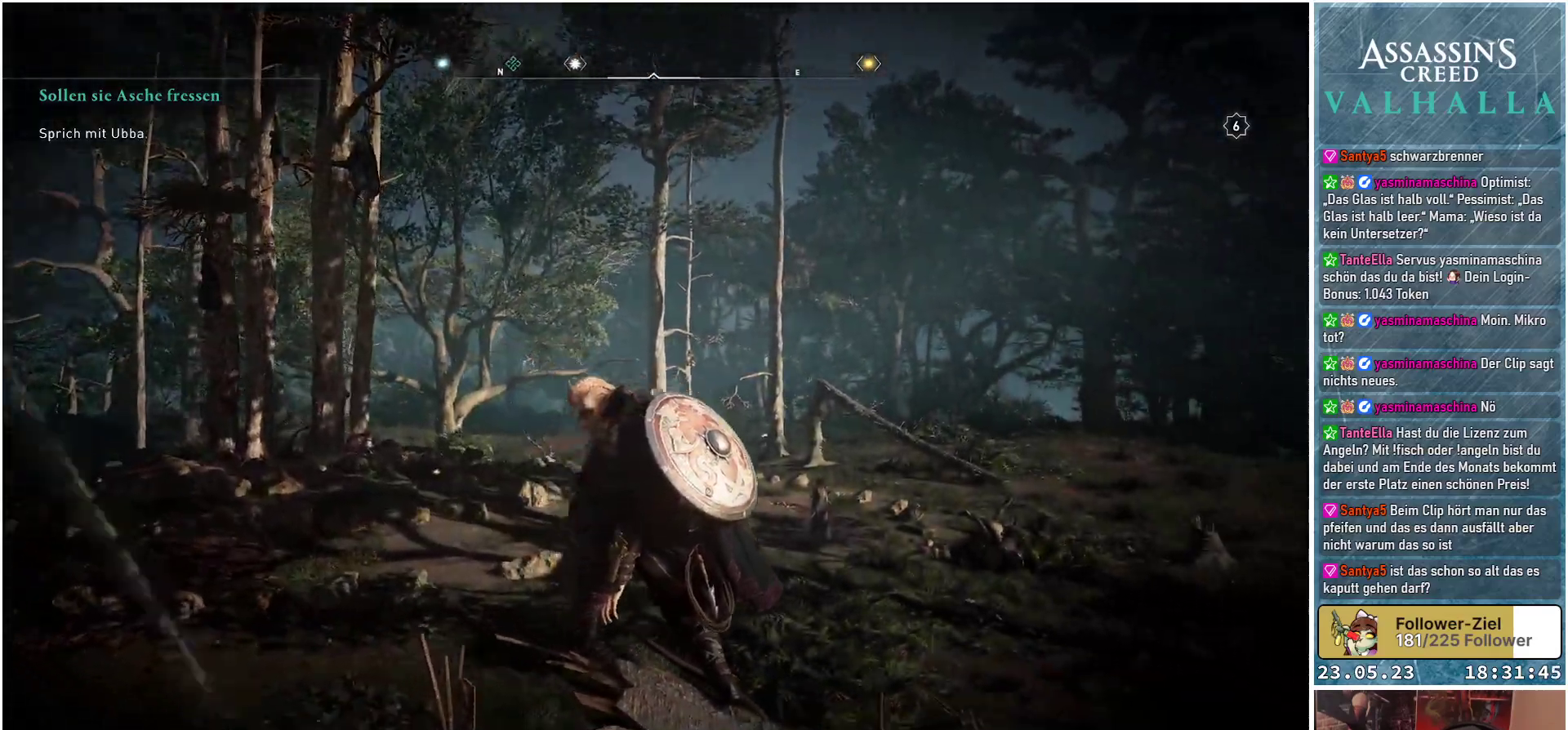
{"buttons": [], "left_stick": "center", "right_stick": "center", "events": [[33, "right_stick", "down-left"], [100, "right_stick", "left"], [350, "right_stick", "center"]]}
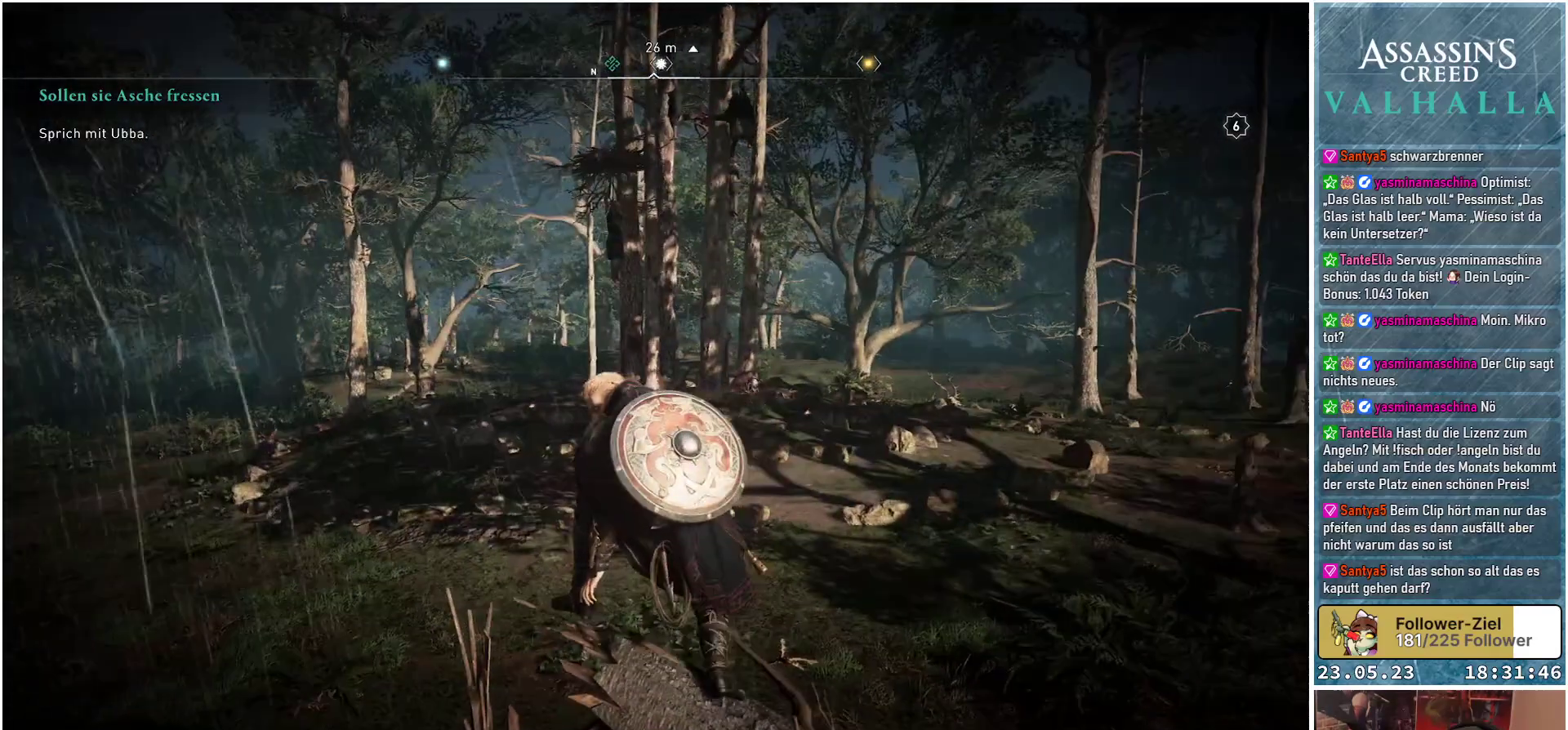
{"buttons": [], "left_stick": "center", "right_stick": "left", "events": [[33, "right_stick", "right"], [350, "right_stick", "center"], [500, "right_stick", "left"]]}
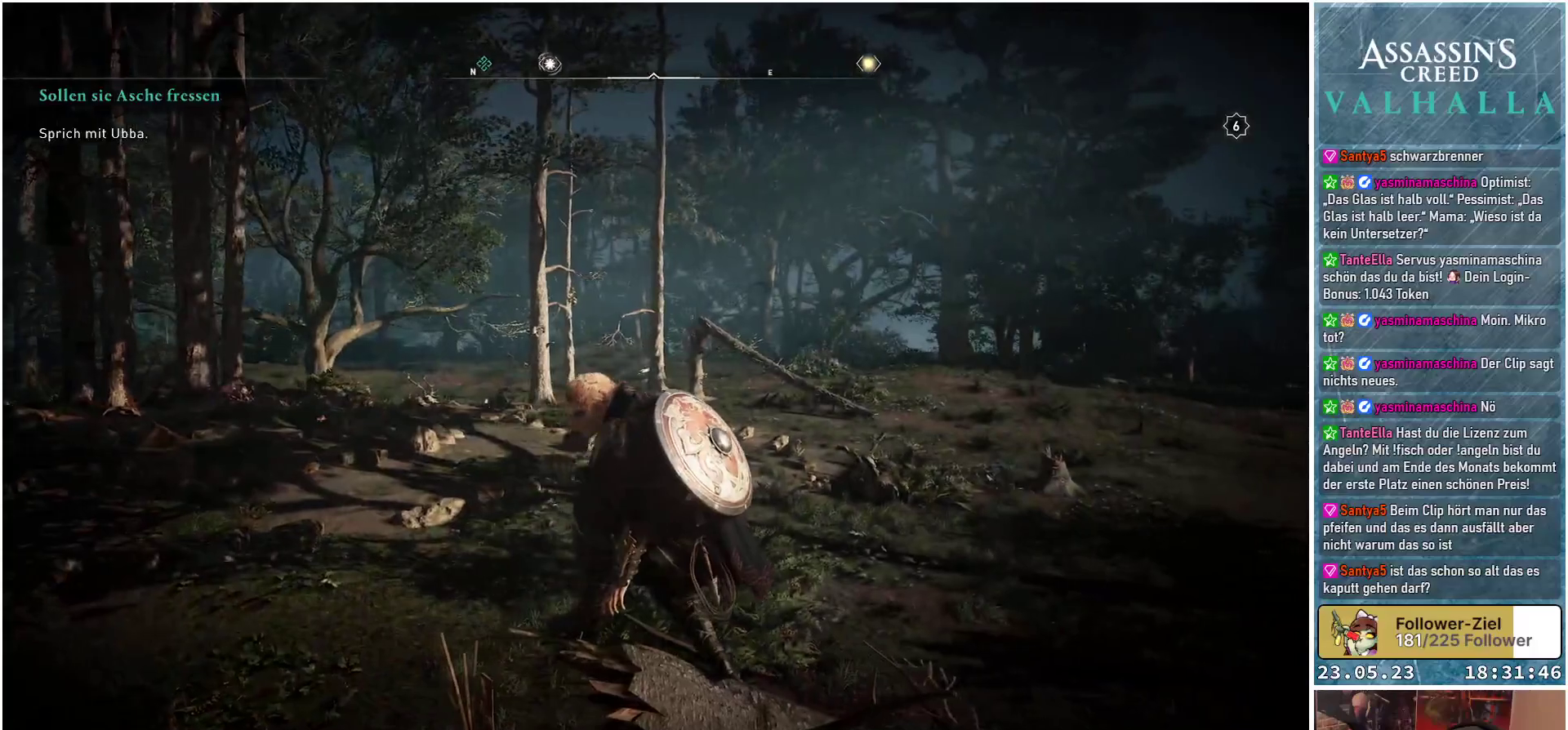
{"buttons": [], "left_stick": "center", "right_stick": "center", "events": [[283, "right_stick", "center"]]}
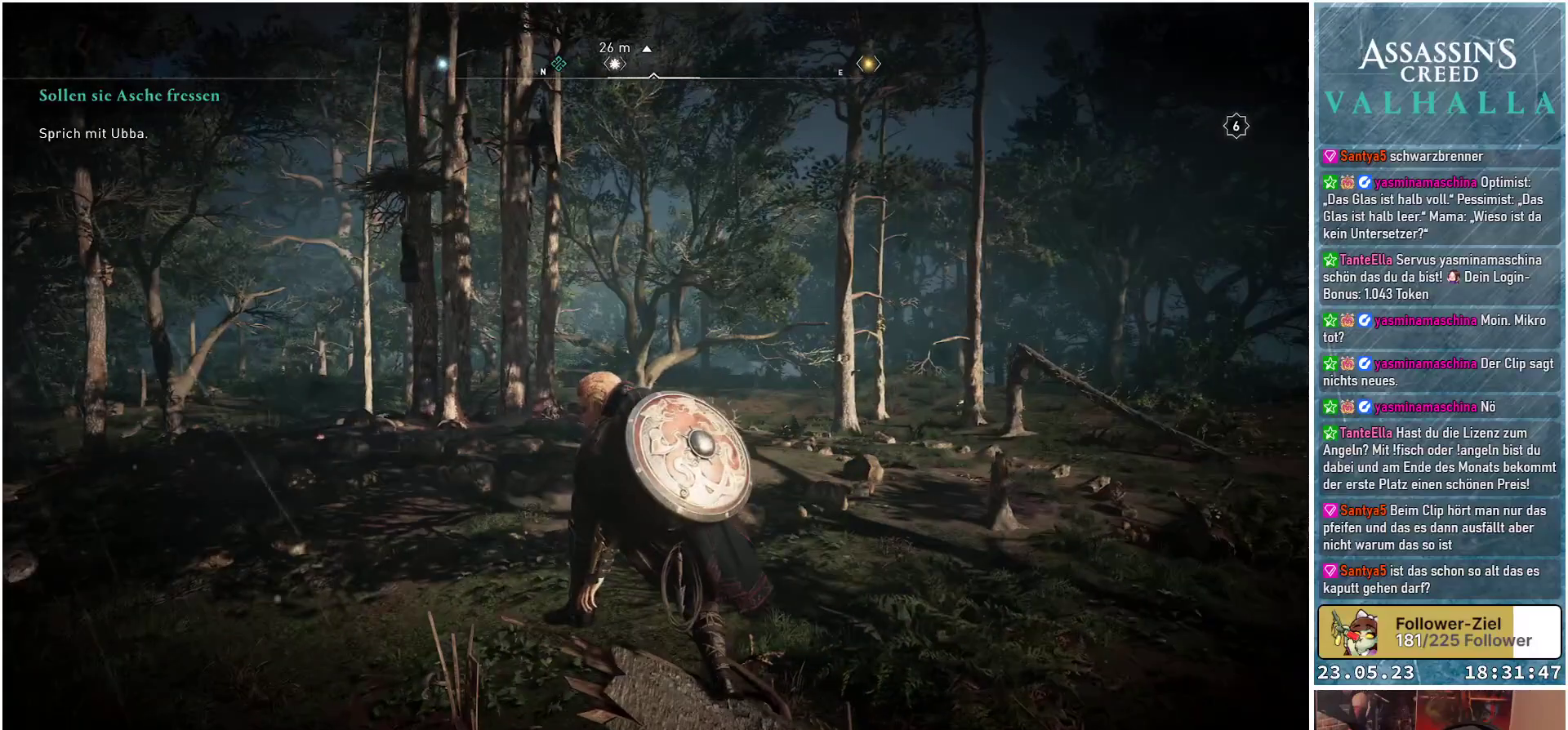
{"buttons": [], "left_stick": "center", "right_stick": "left", "events": [[500, "right_stick", "left"]]}
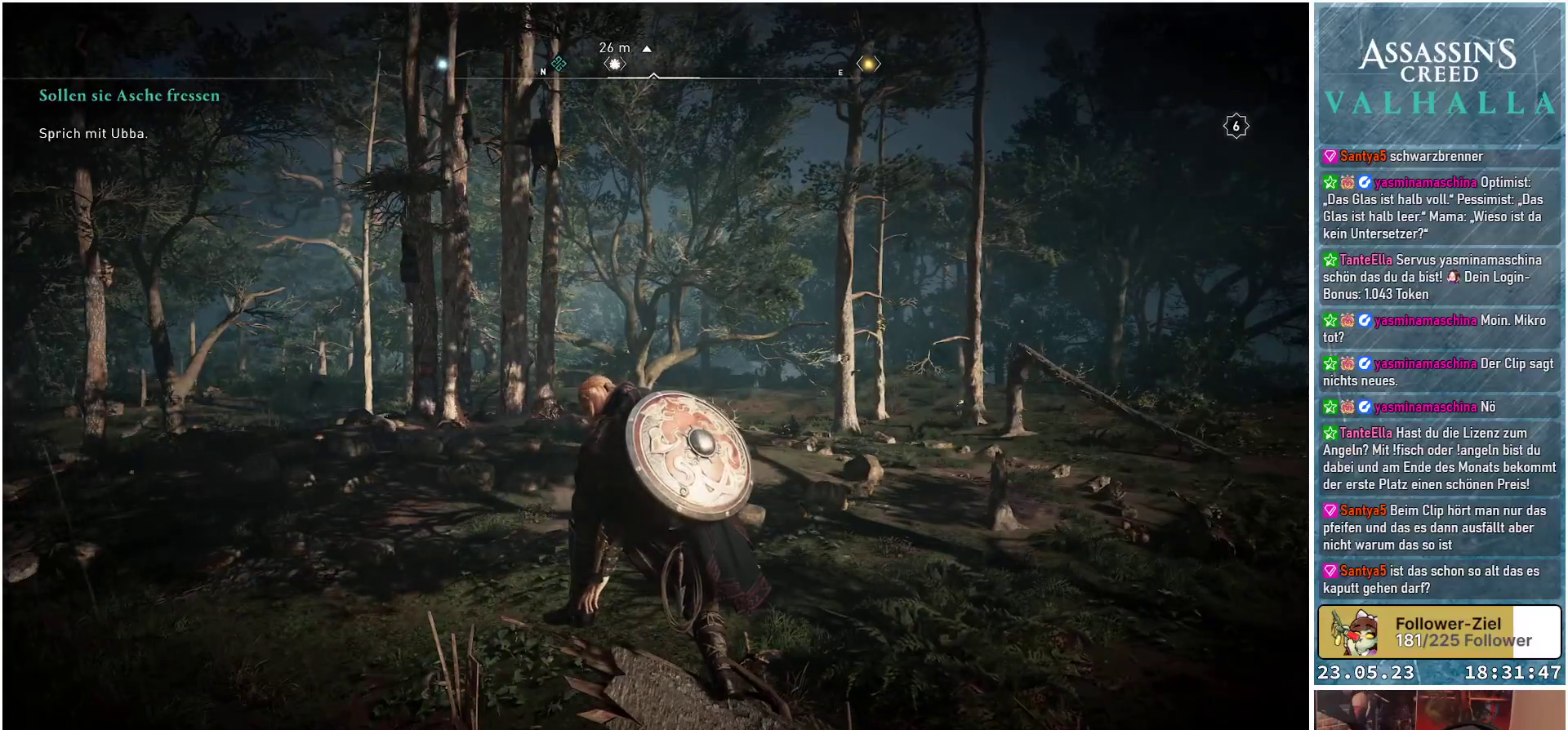
{"buttons": [], "left_stick": "center", "right_stick": "up", "events": [[333, "right_stick", "up"]]}
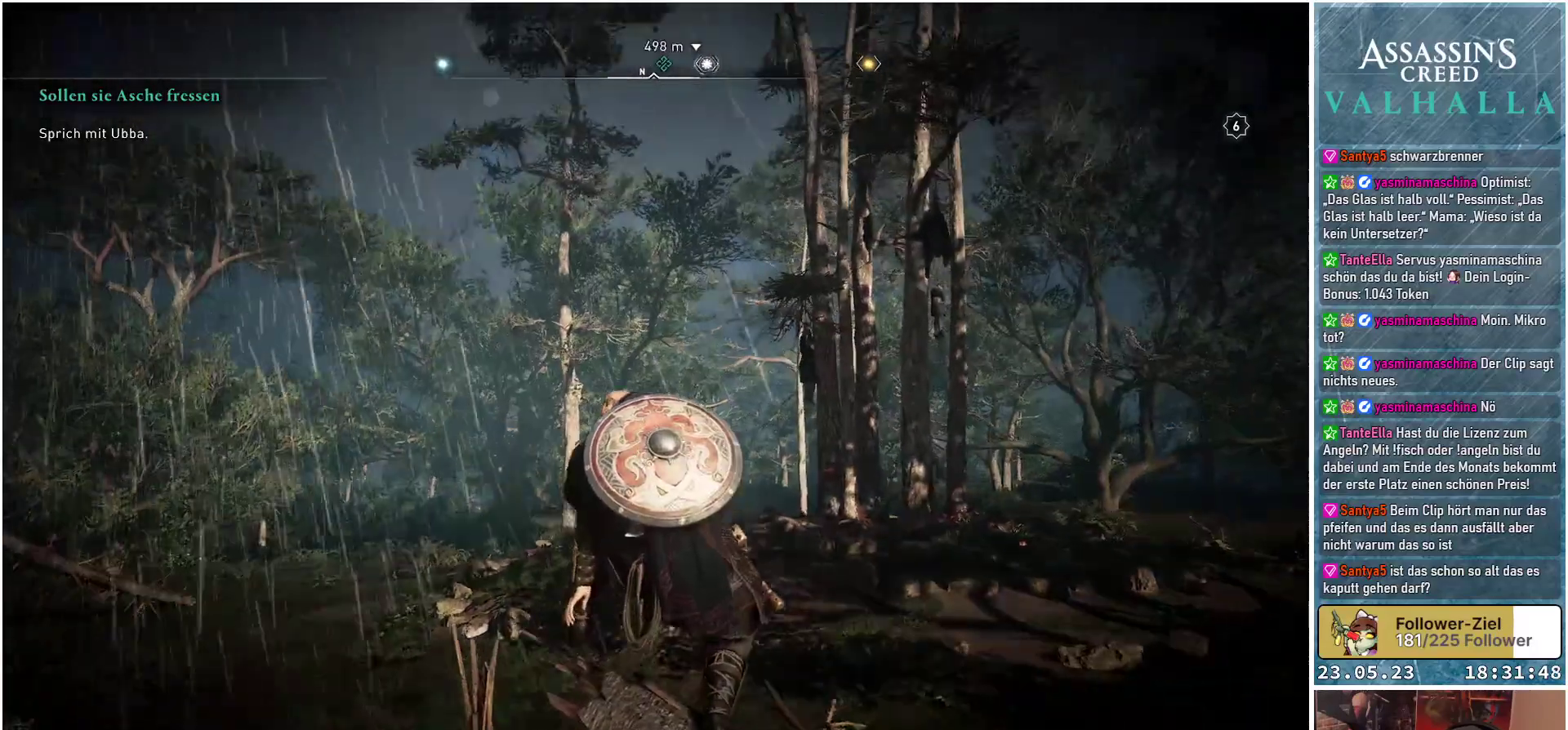
{"buttons": [], "left_stick": "center", "right_stick": "up-right", "events": [[17, "right_stick", "center"], [183, "right_stick", "up-right"]]}
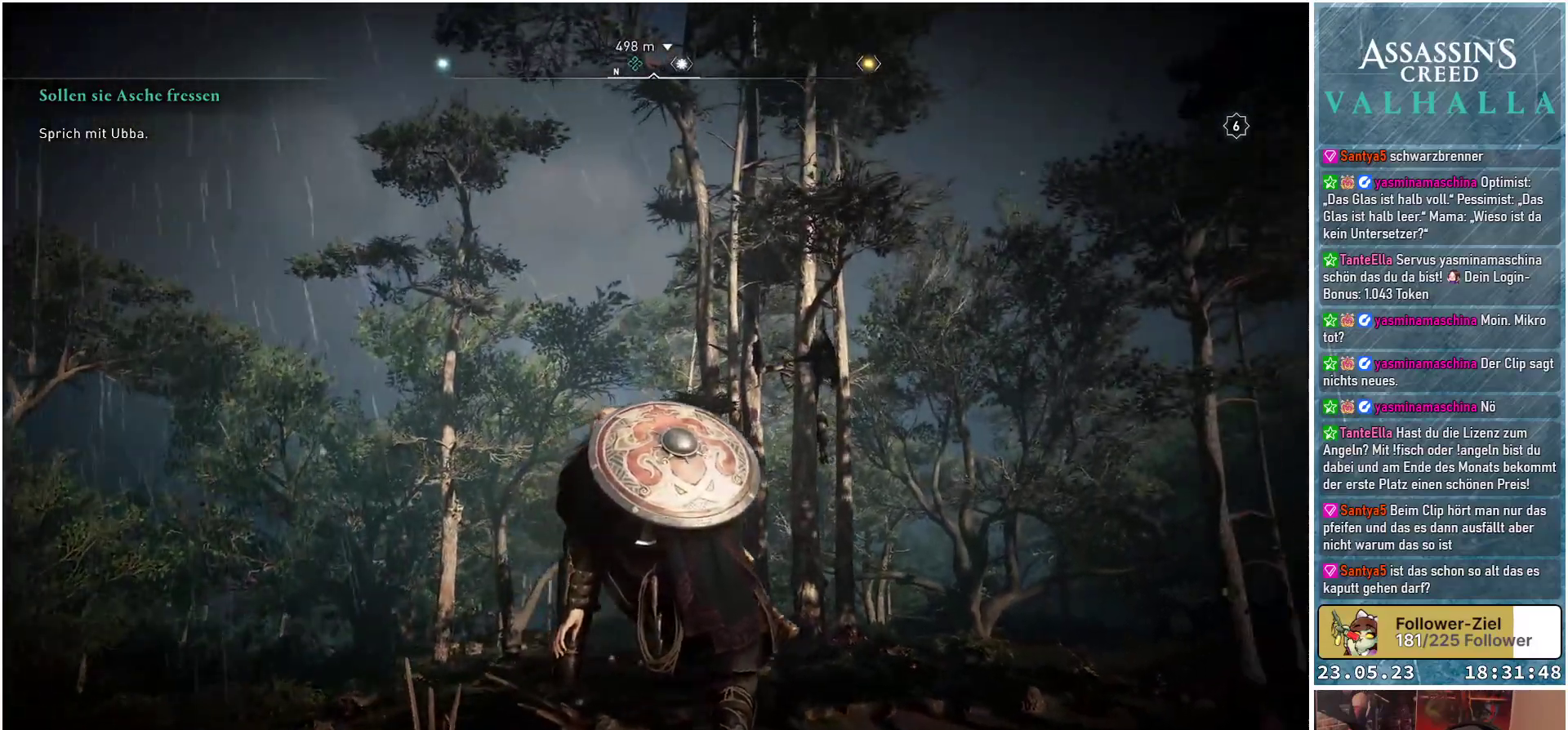
{"buttons": [], "left_stick": "center", "right_stick": "right", "events": [[267, "right_stick", "center"], [500, "right_stick", "right"]]}
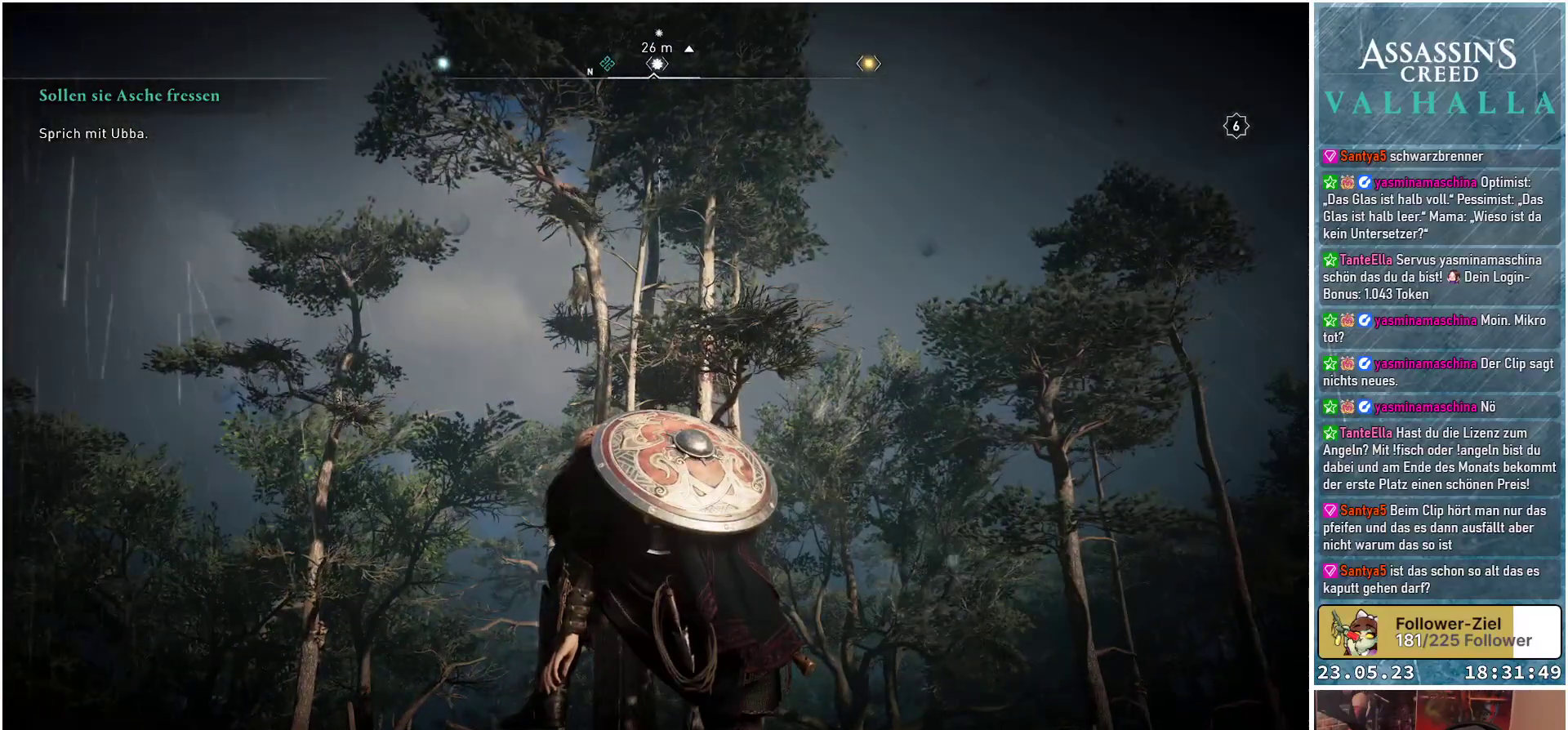
{"buttons": [], "left_stick": "center", "right_stick": "center", "events": [[117, "right_stick", "center"]]}
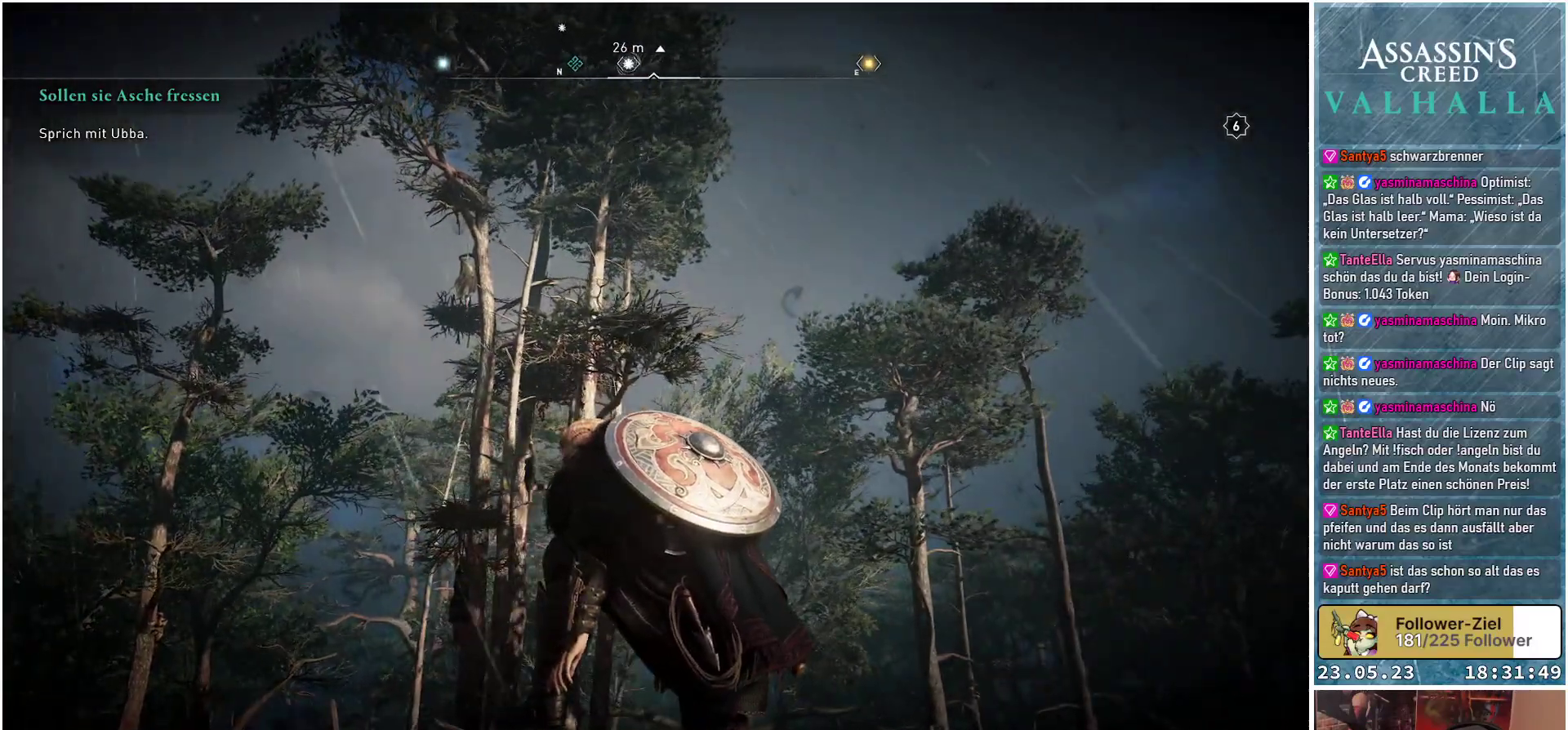
{"buttons": [], "left_stick": "center", "right_stick": "down", "events": [[383, "right_stick", "down"]]}
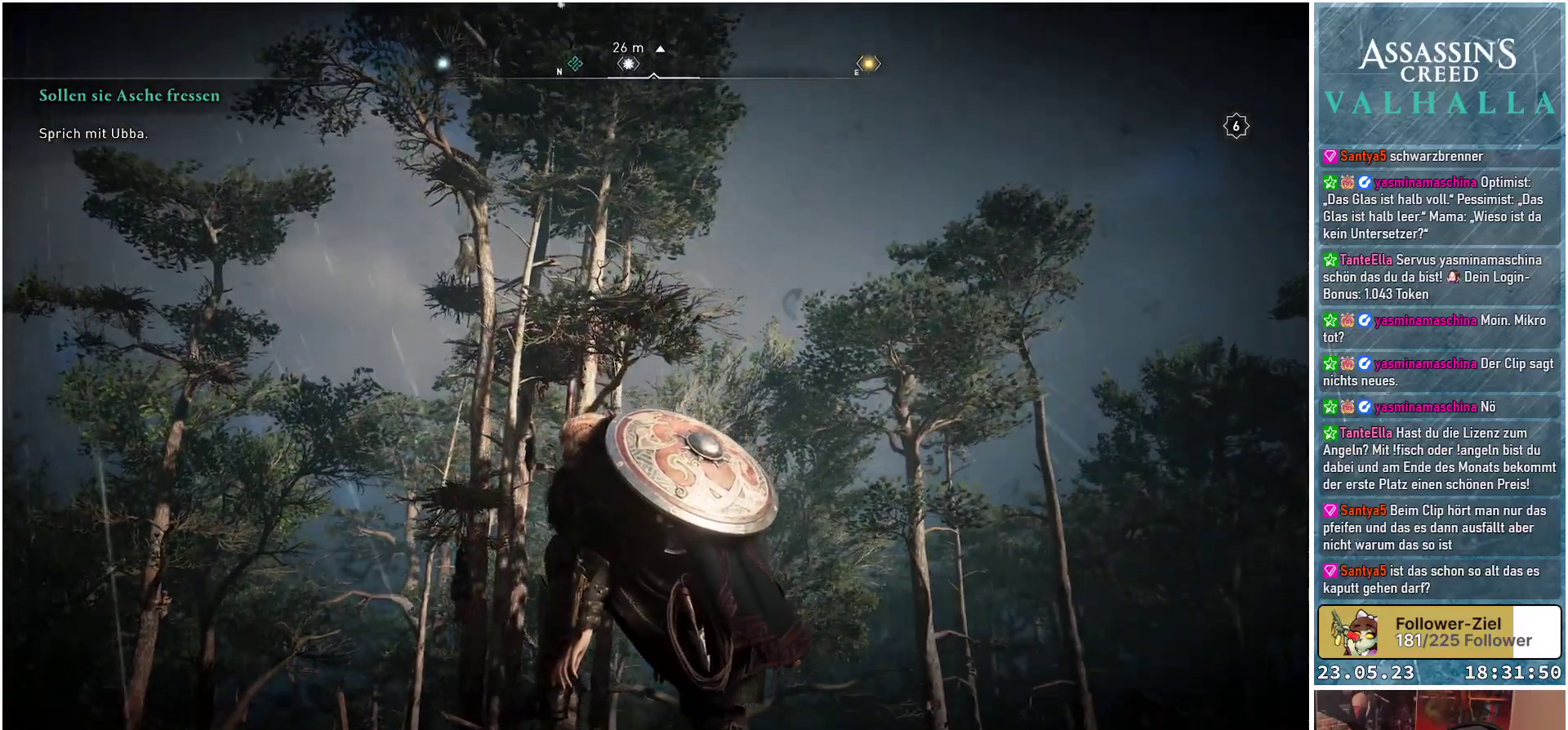
{"buttons": [], "left_stick": "center", "right_stick": "center", "events": [[83, "right_stick", "center"]]}
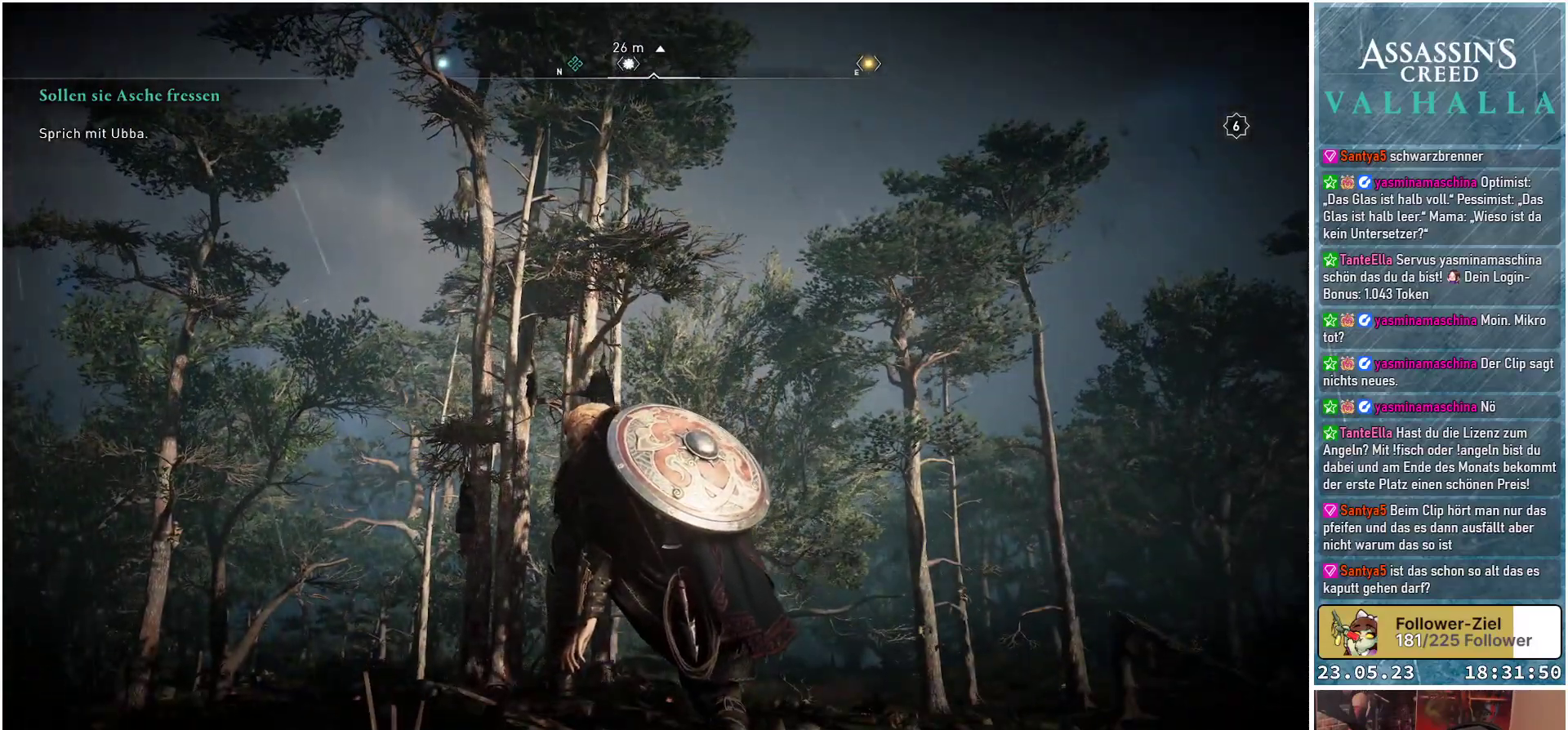
{"buttons": [], "left_stick": "center", "right_stick": "center", "events": [[50, "right_stick", "down-right"], [267, "right_stick", "center"]]}